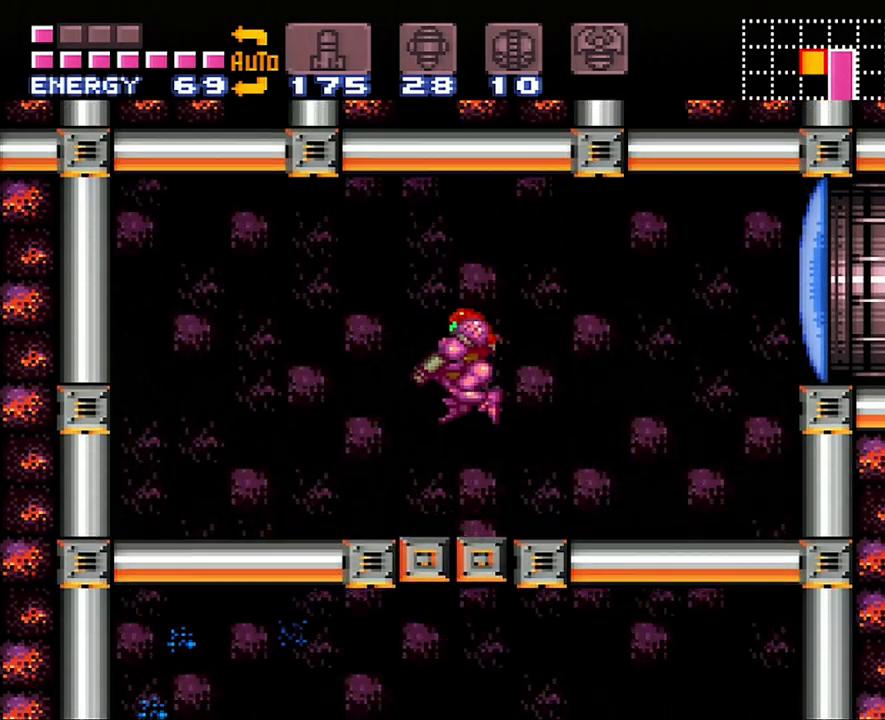
Gameplay with a controller (Nintendo layout); each line is a JSON object with the inputs held at the frame after it. "events" lists button and stick changes between this image and that frame as [ms after this image, input, new state], when the widget could be followed in between. Not read: L3 R3.
{"buttons": ["Y"], "events": [[167, "Y", "up"], [233, "L1", "up"], [433, "Y", "down"]]}
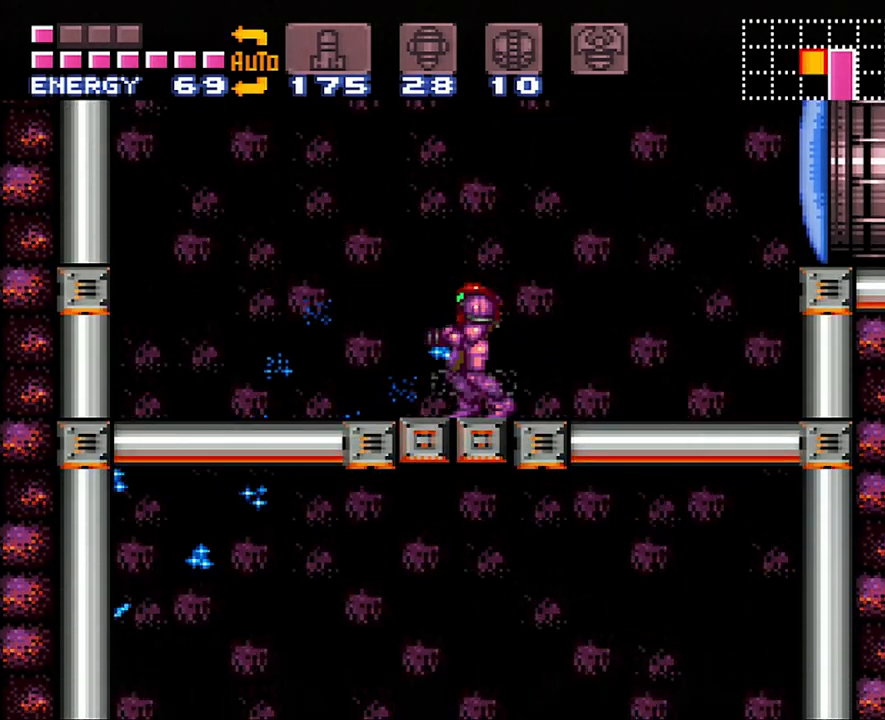
{"buttons": [], "events": [[17, "Y", "up"], [117, "L1", "down"], [333, "Y", "down"], [433, "Y", "up"], [483, "L1", "up"]]}
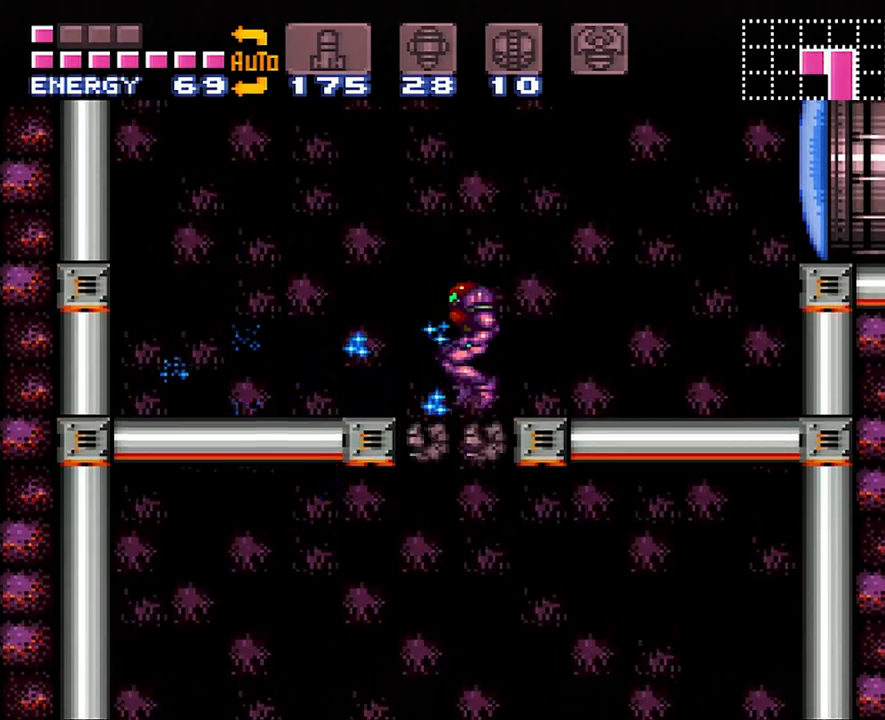
{"buttons": ["A", "DPAD_LEFT"], "events": [[300, "DPAD_LEFT", "down"], [333, "A", "down"]]}
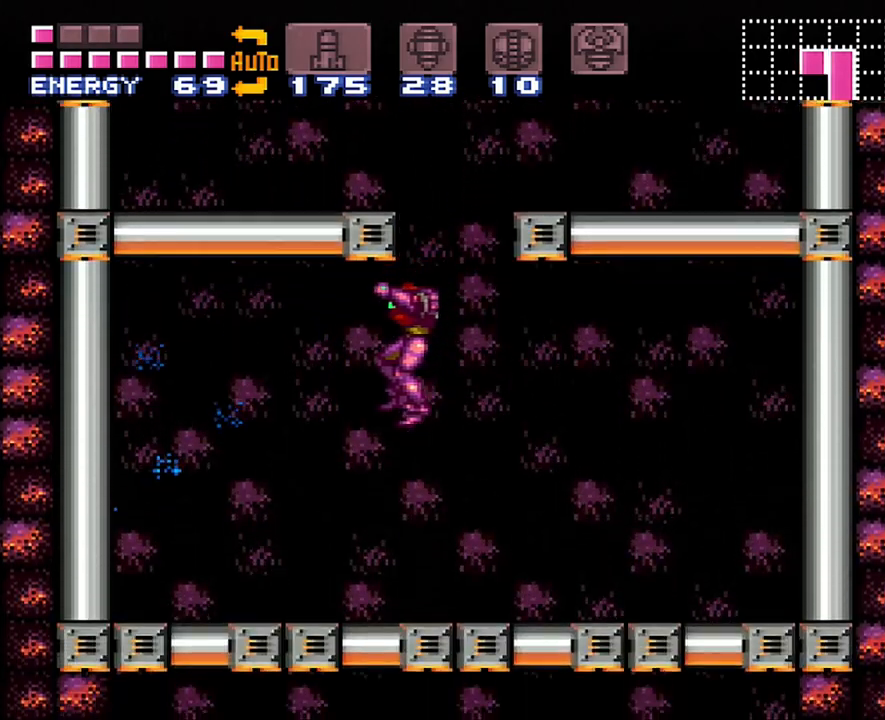
{"buttons": ["A", "DPAD_LEFT"], "events": [[333, "B", "down"], [383, "B", "up"], [450, "A", "up"], [483, "A", "down"]]}
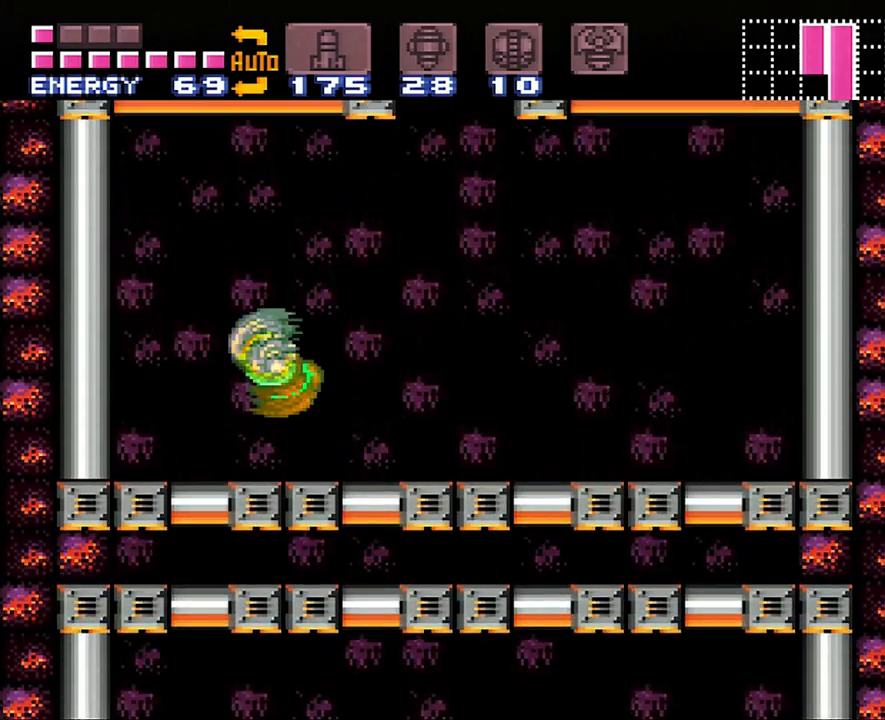
{"buttons": ["DPAD_DOWN"], "events": [[50, "A", "up"], [133, "DPAD_LEFT", "up"], [233, "DPAD_DOWN", "down"], [333, "DPAD_DOWN", "up"], [400, "DPAD_DOWN", "down"]]}
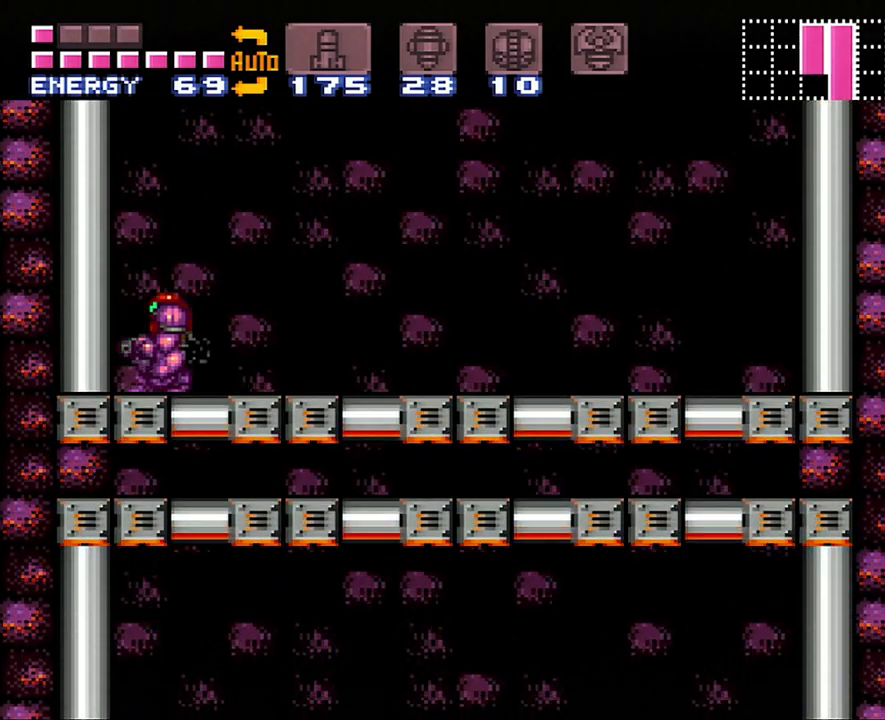
{"buttons": [], "events": [[17, "DPAD_DOWN", "up"], [100, "DPAD_DOWN", "down"], [117, "DPAD_DOWN", "up"], [200, "DPAD_LEFT", "down"], [300, "Y", "down"], [333, "DPAD_LEFT", "up"], [400, "Y", "up"]]}
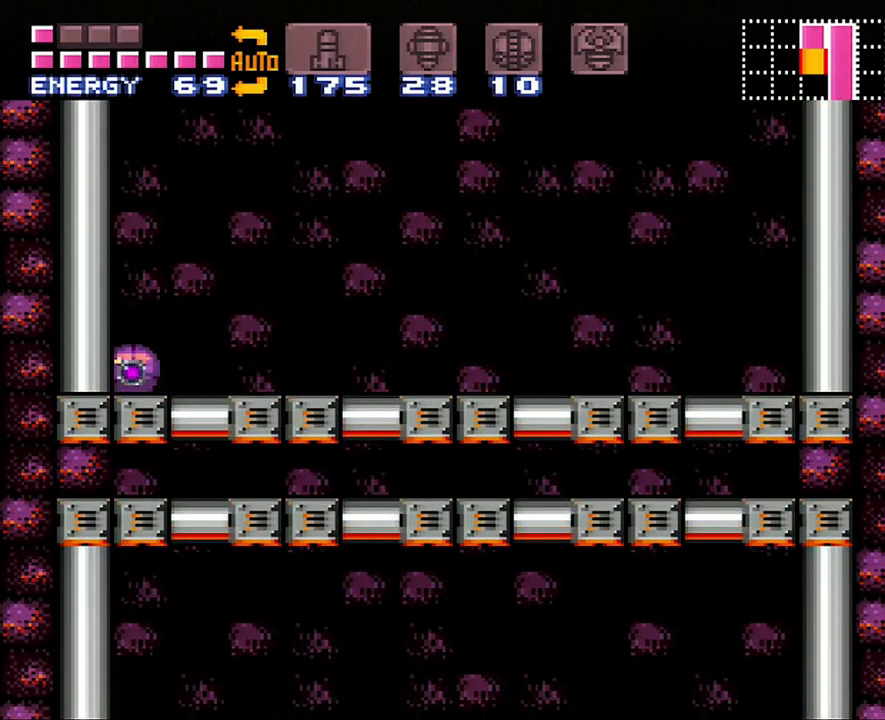
{"buttons": [], "events": [[233, "B", "down"], [450, "B", "up"]]}
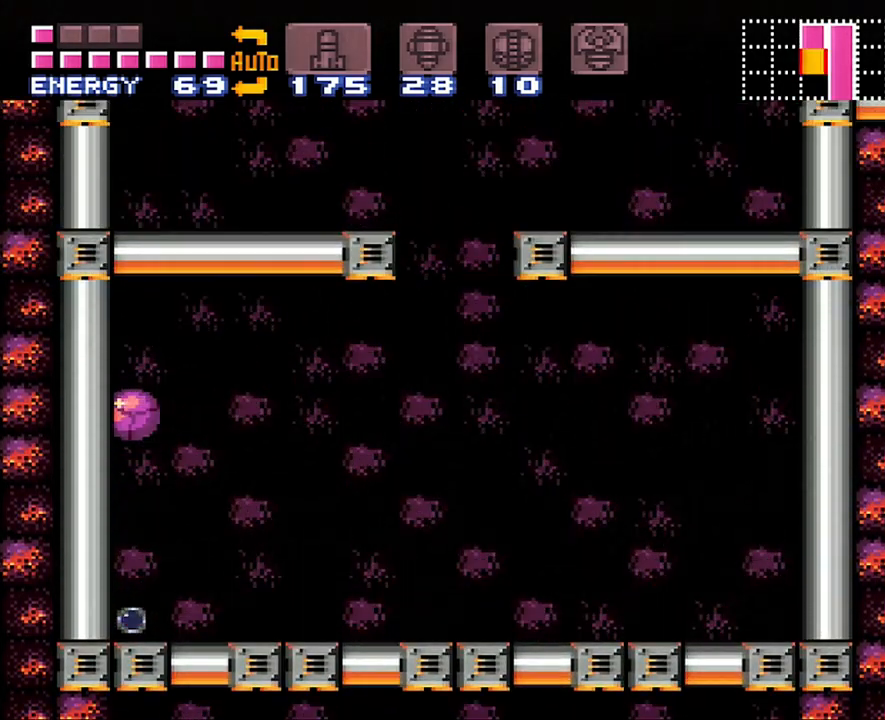
{"buttons": ["DPAD_LEFT"], "events": [[450, "DPAD_LEFT", "down"]]}
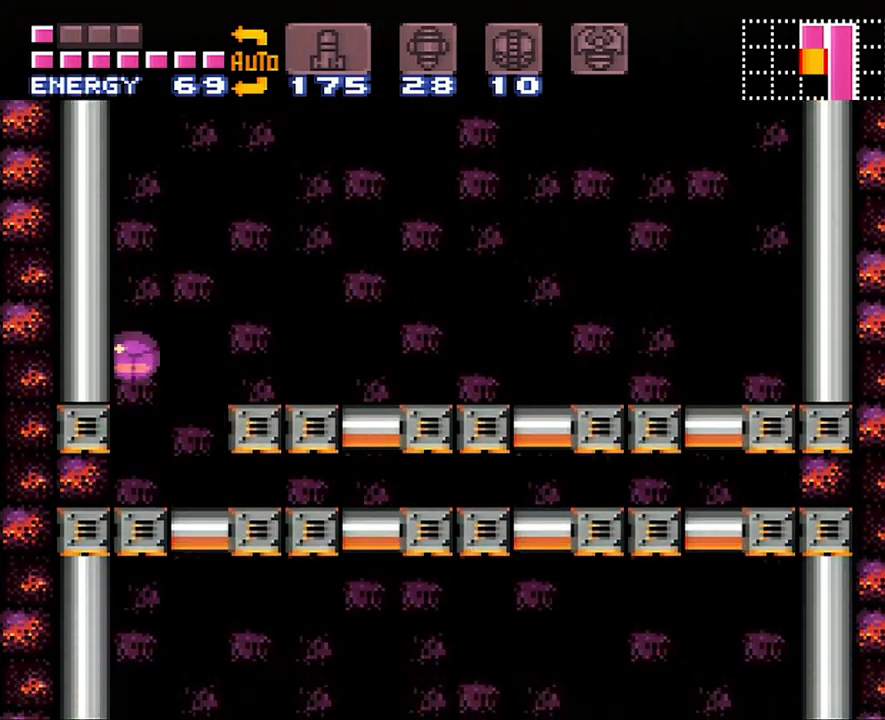
{"buttons": ["A", "DPAD_LEFT"], "events": [[367, "A", "down"]]}
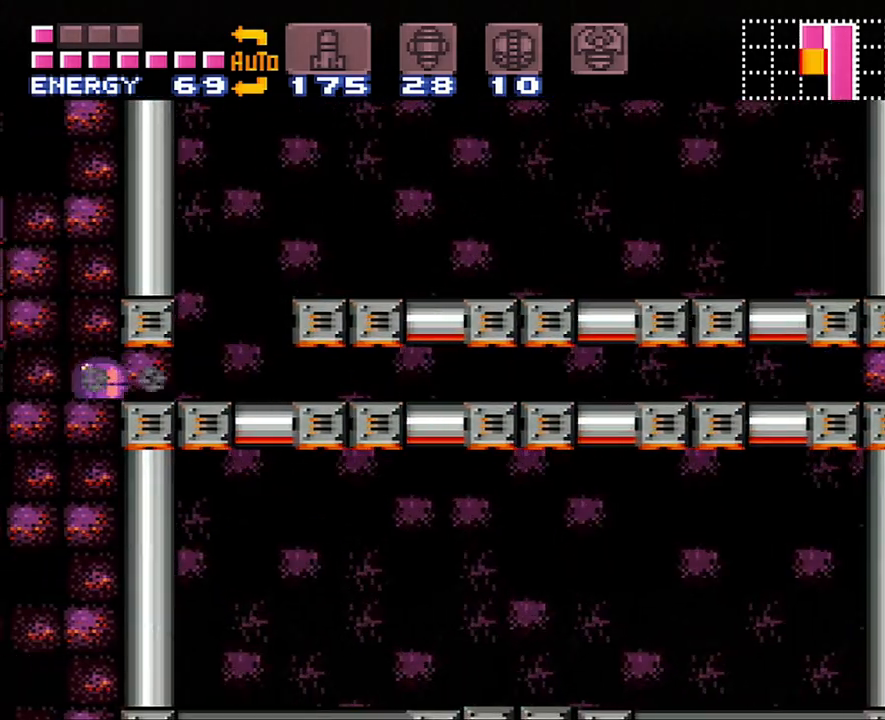
{"buttons": ["A", "DPAD_LEFT"], "events": []}
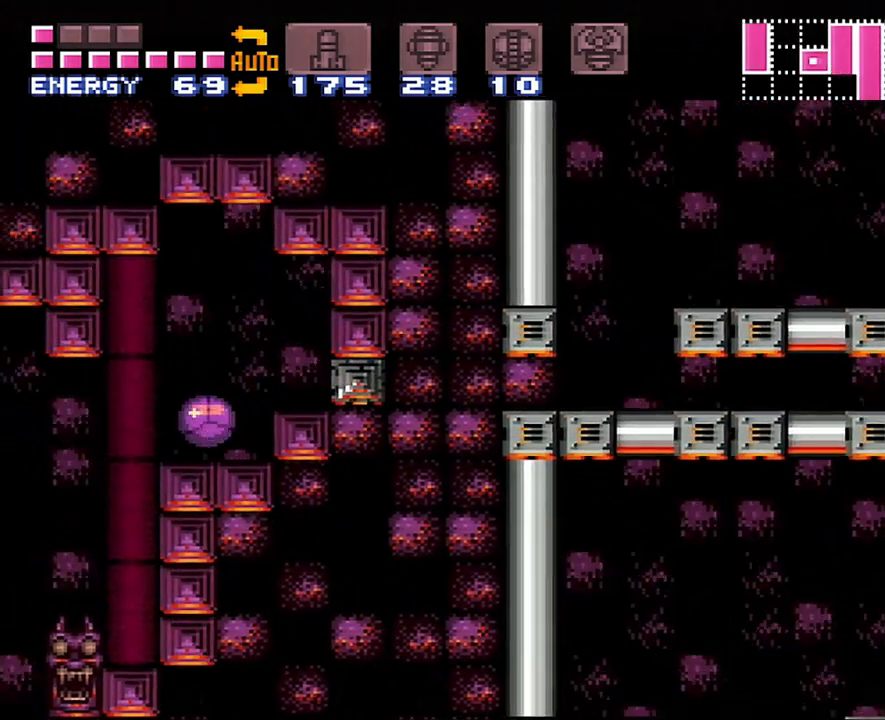
{"buttons": ["DPAD_LEFT"], "events": [[450, "A", "up"]]}
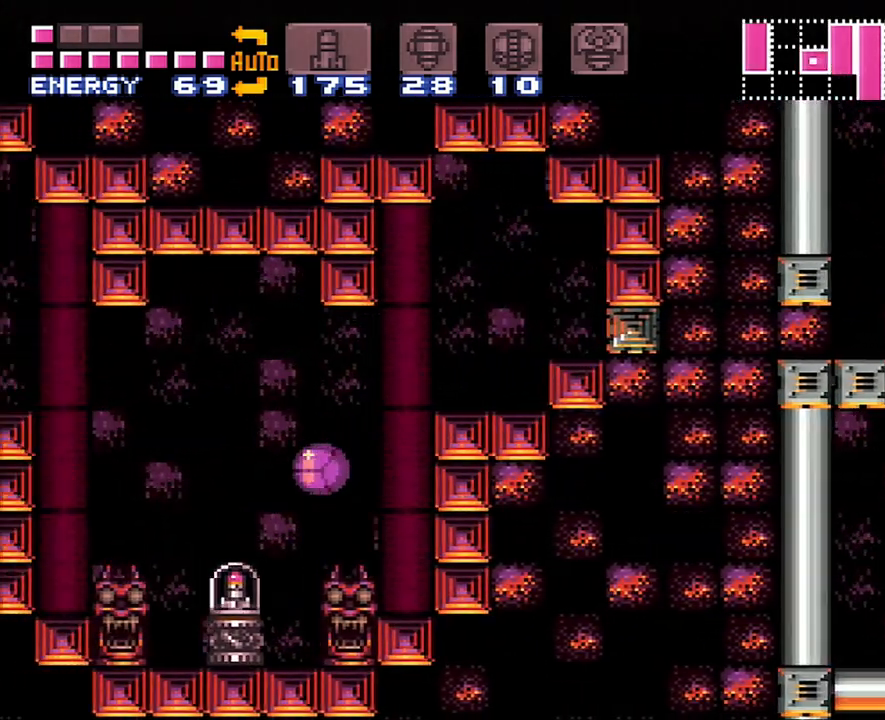
{"buttons": ["DPAD_LEFT"], "events": []}
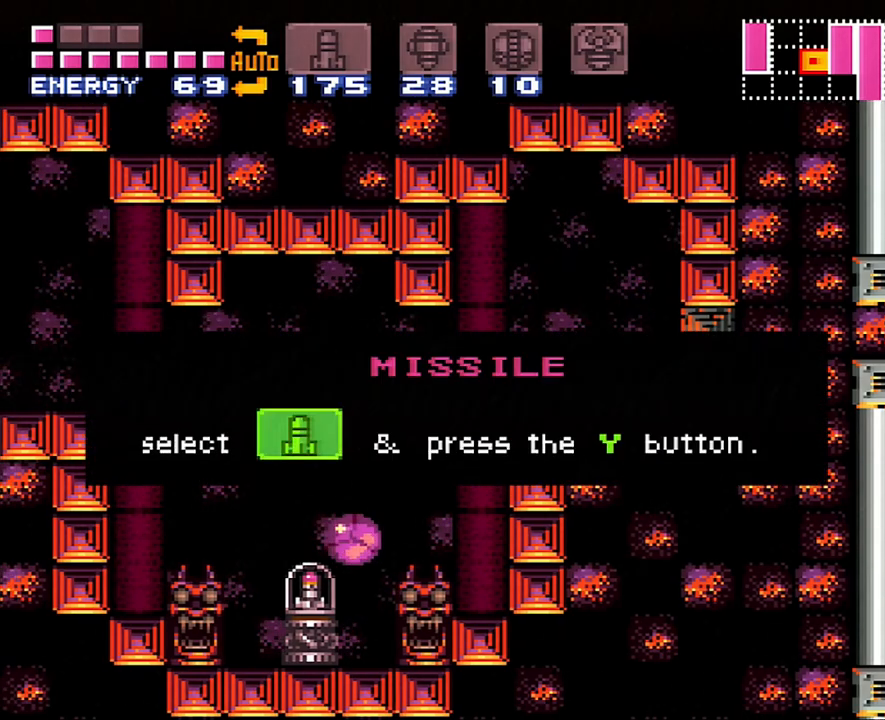
{"buttons": ["DPAD_LEFT"], "events": []}
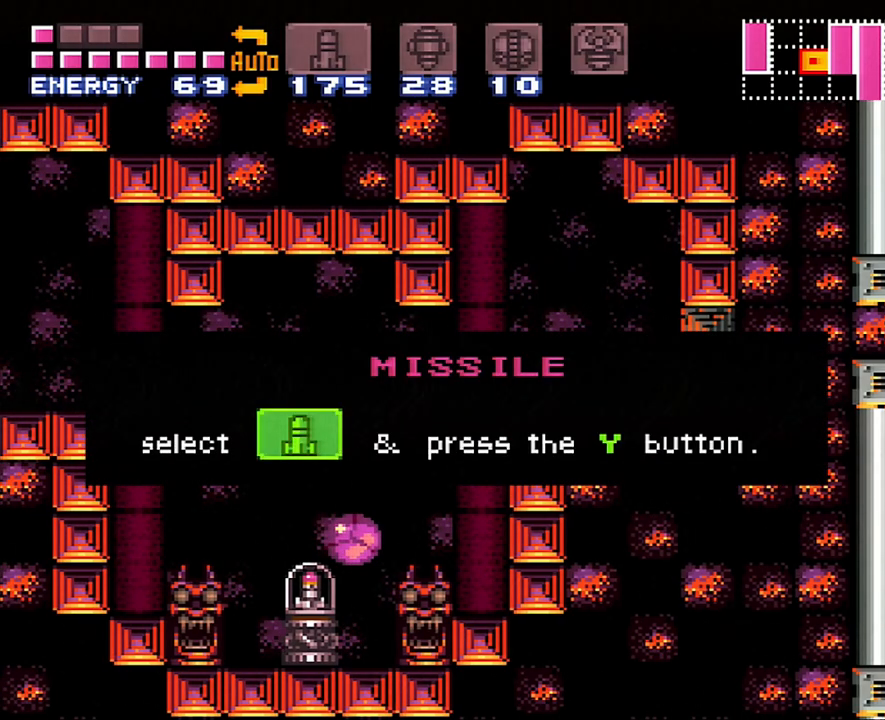
{"buttons": ["DPAD_LEFT"], "events": []}
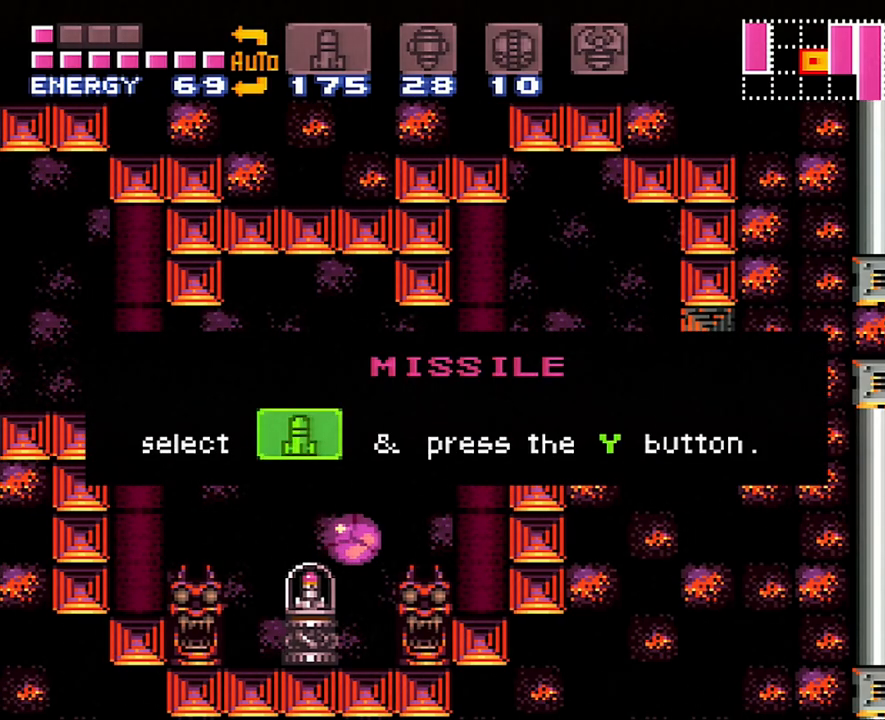
{"buttons": ["DPAD_LEFT"], "events": []}
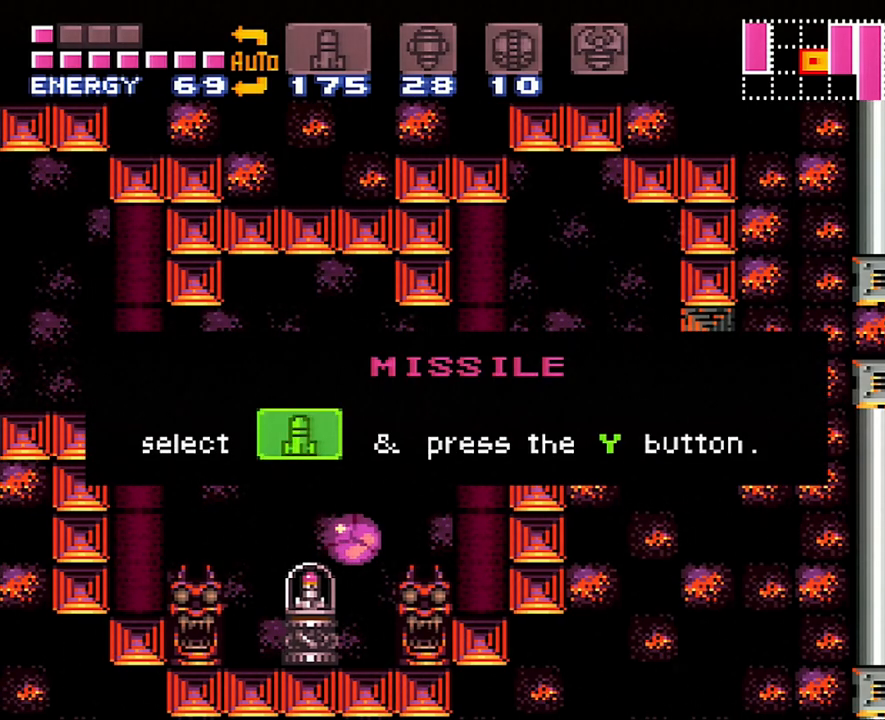
{"buttons": ["DPAD_LEFT"], "events": []}
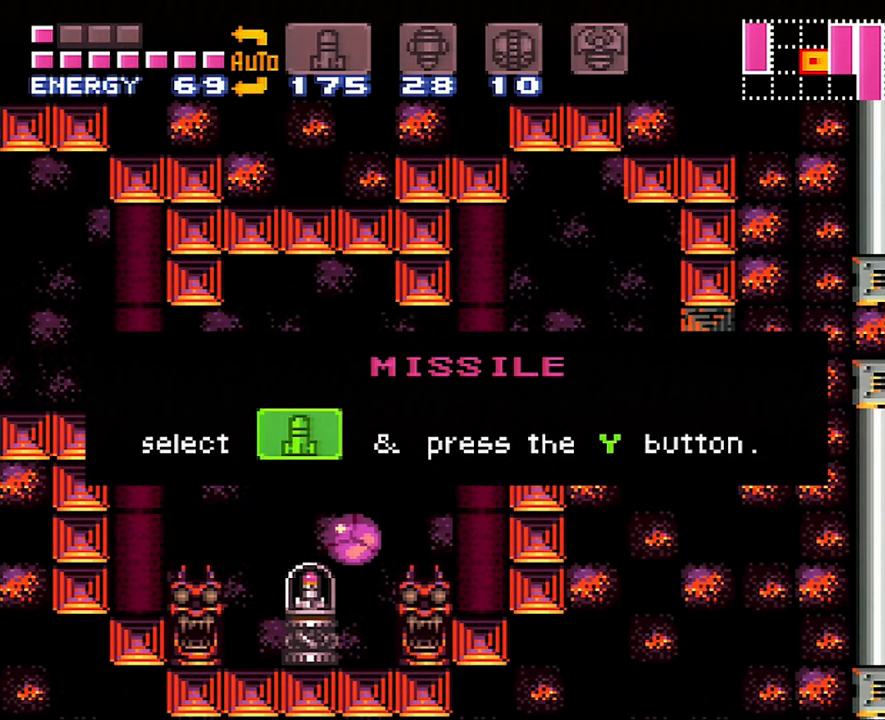
{"buttons": ["DPAD_LEFT"], "events": []}
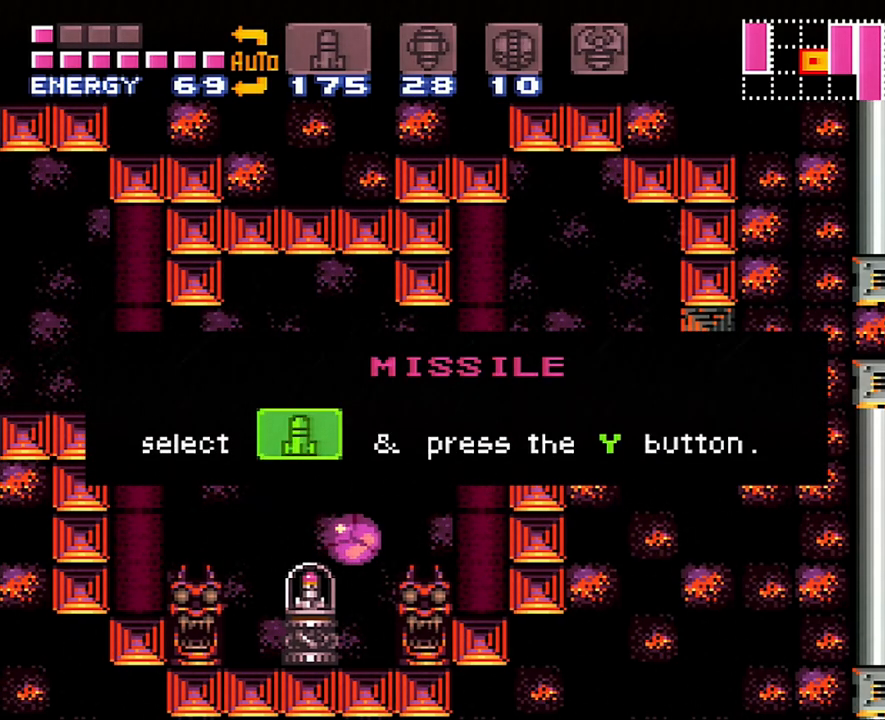
{"buttons": ["DPAD_LEFT"], "events": []}
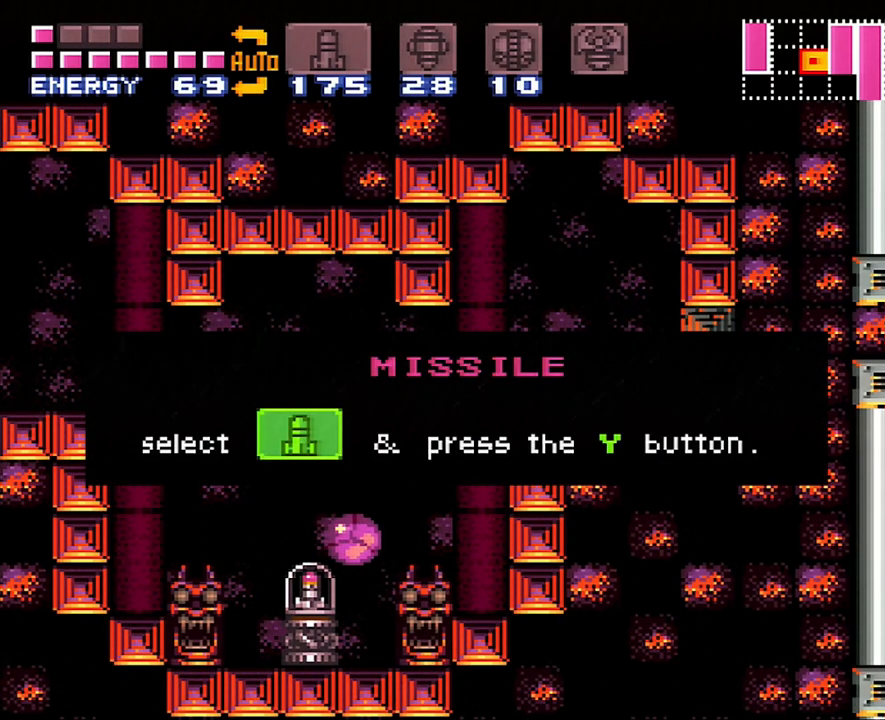
{"buttons": ["DPAD_LEFT"], "events": []}
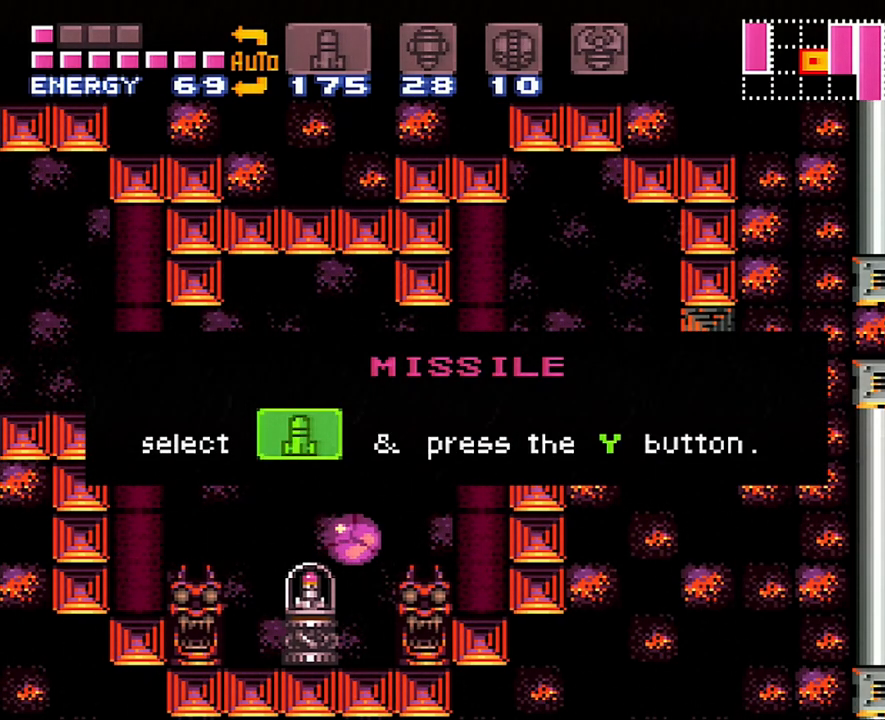
{"buttons": ["DPAD_LEFT"], "events": []}
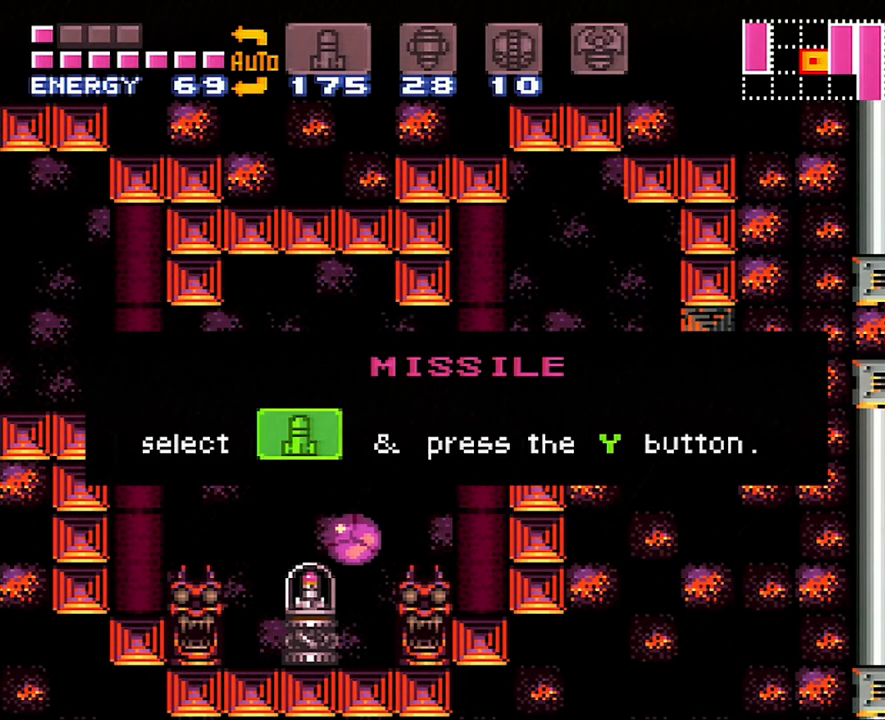
{"buttons": ["DPAD_LEFT"], "events": []}
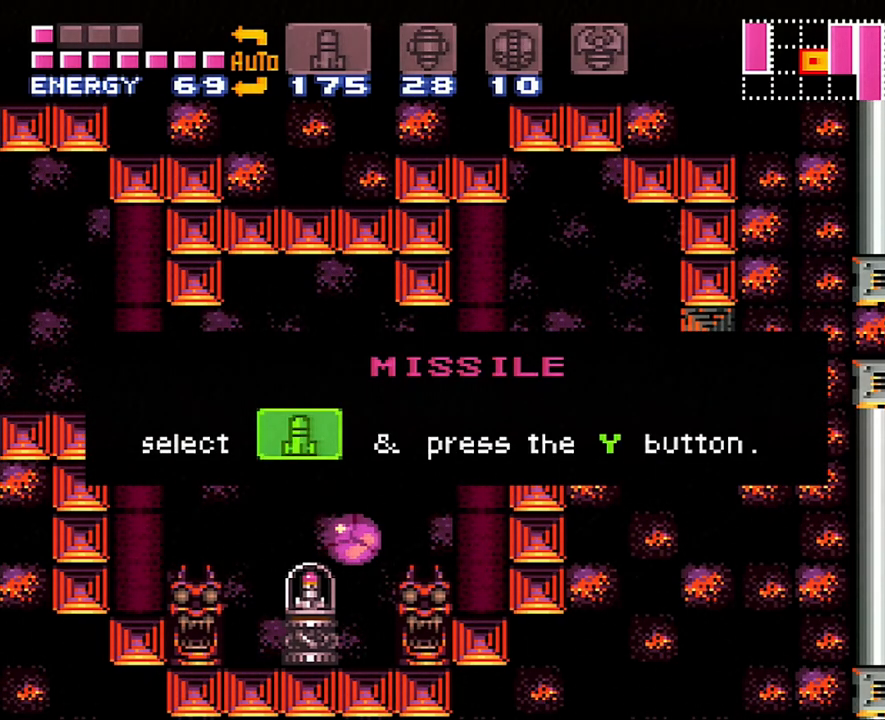
{"buttons": ["DPAD_LEFT"], "events": []}
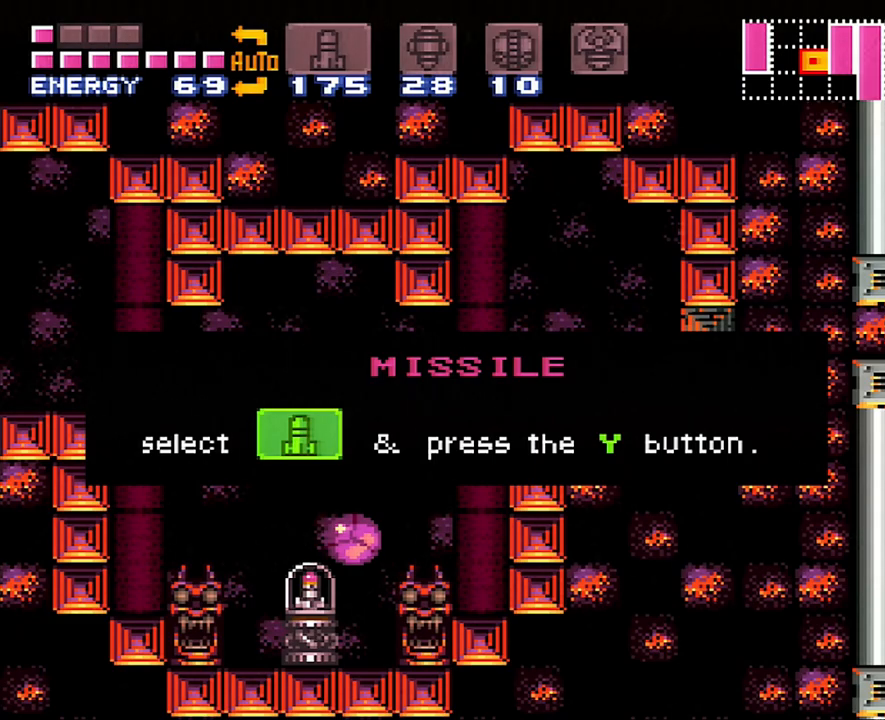
{"buttons": ["DPAD_LEFT"], "events": []}
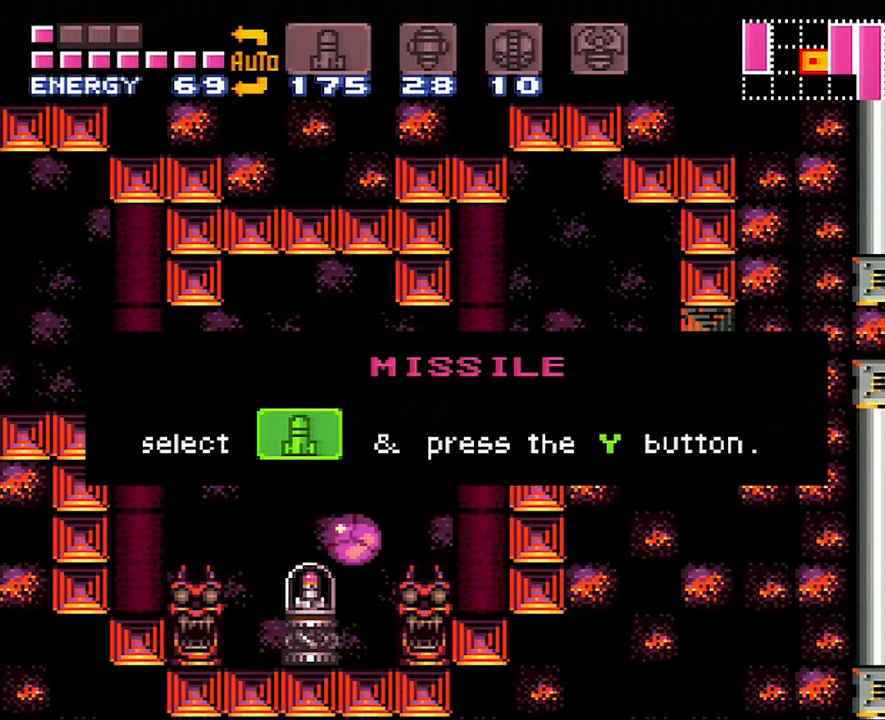
{"buttons": [], "events": [[450, "DPAD_LEFT", "up"]]}
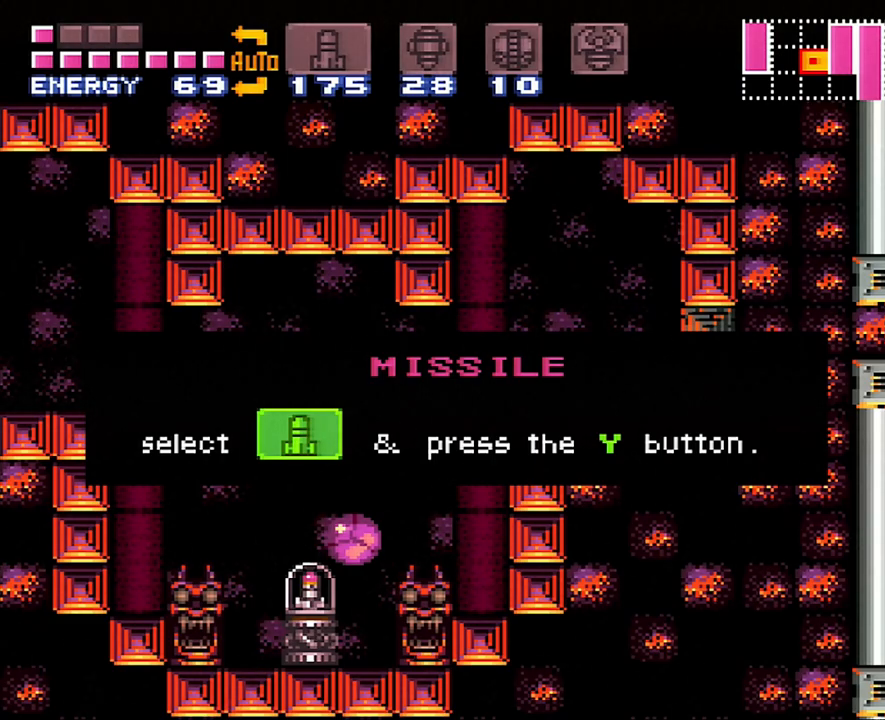
{"buttons": [], "events": []}
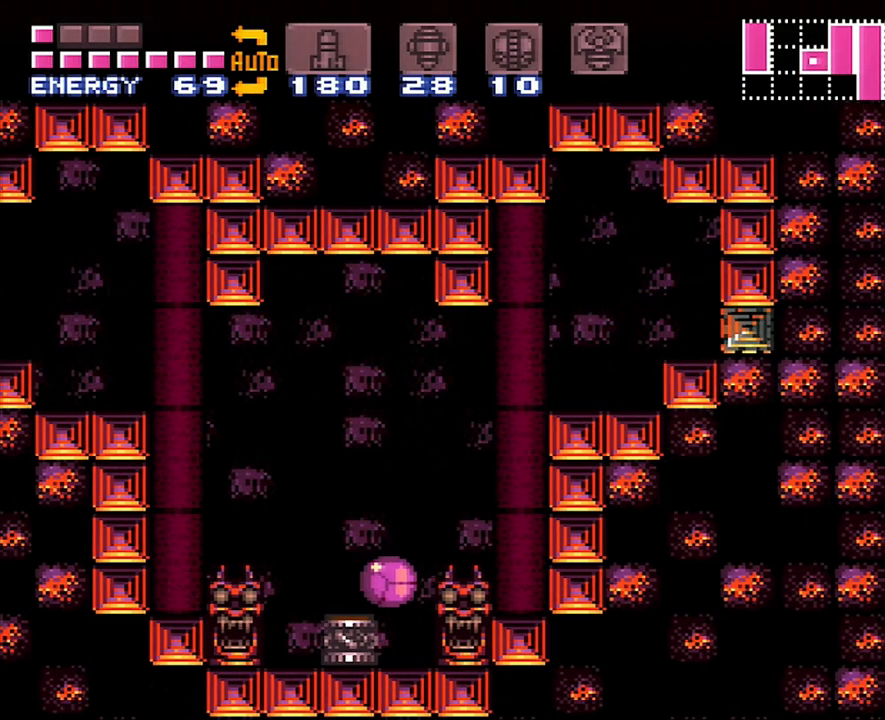
{"buttons": ["B", "DPAD_RIGHT"], "events": [[117, "B", "down"], [117, "DPAD_RIGHT", "down"]]}
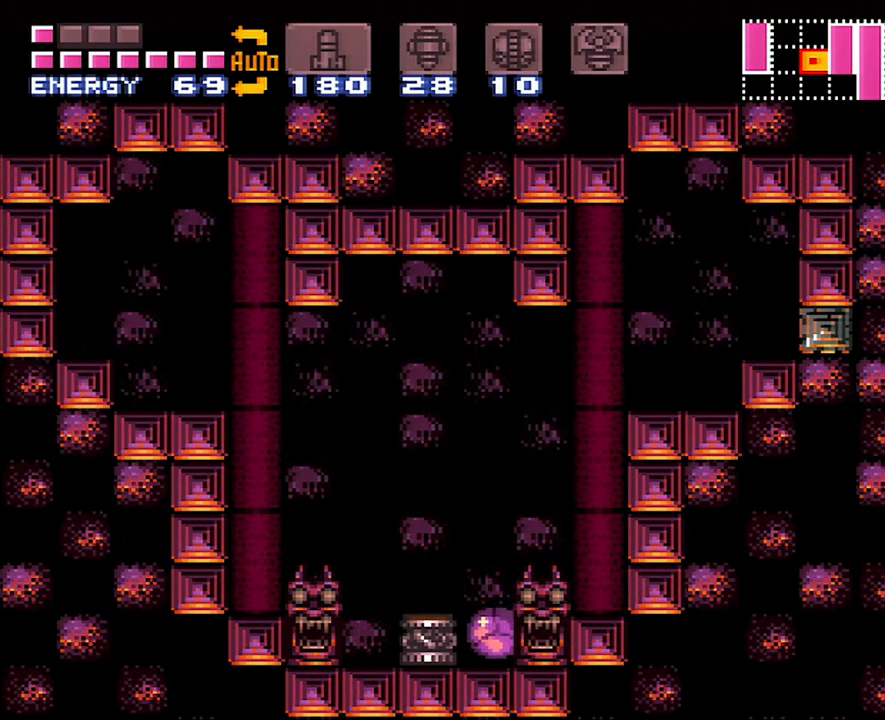
{"buttons": ["B", "DPAD_RIGHT"], "events": []}
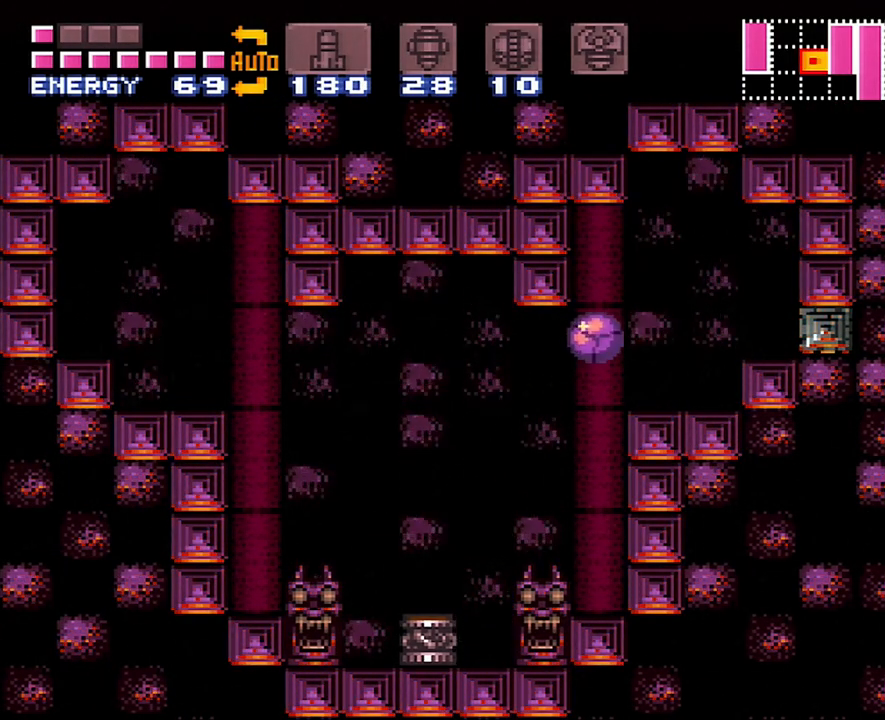
{"buttons": ["DPAD_RIGHT"], "events": [[17, "B", "up"], [267, "B", "down"], [383, "B", "up"]]}
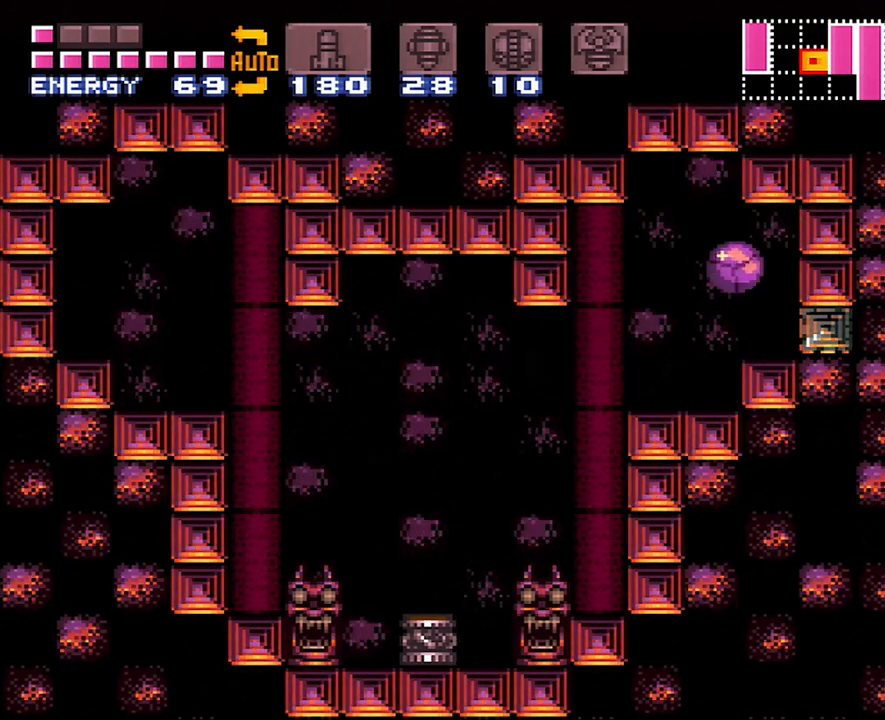
{"buttons": ["DPAD_RIGHT"], "events": []}
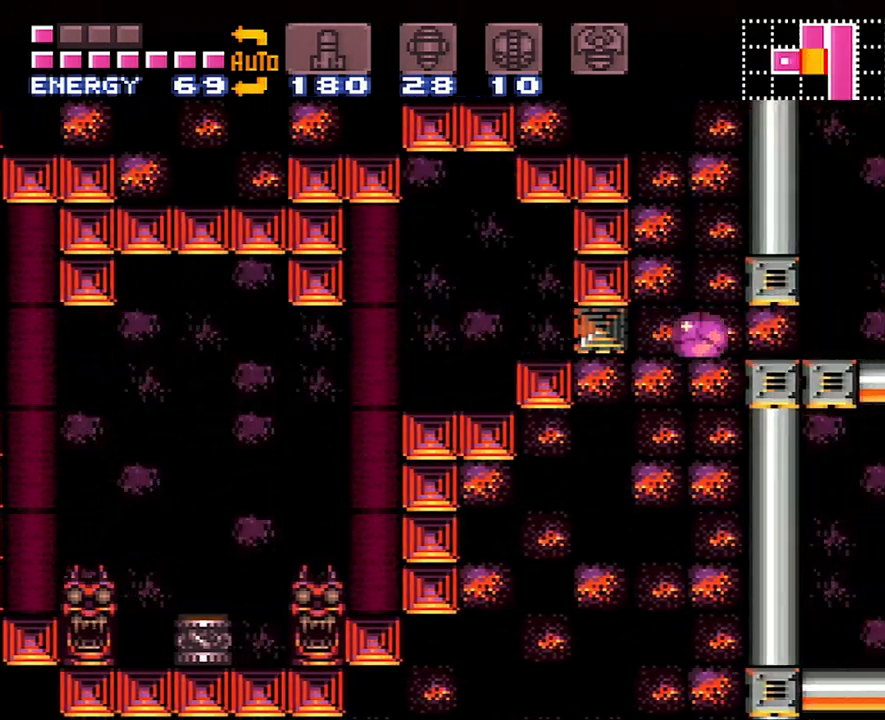
{"buttons": [], "events": [[17, "DPAD_RIGHT", "up"], [200, "DPAD_RIGHT", "down"], [367, "DPAD_RIGHT", "up"]]}